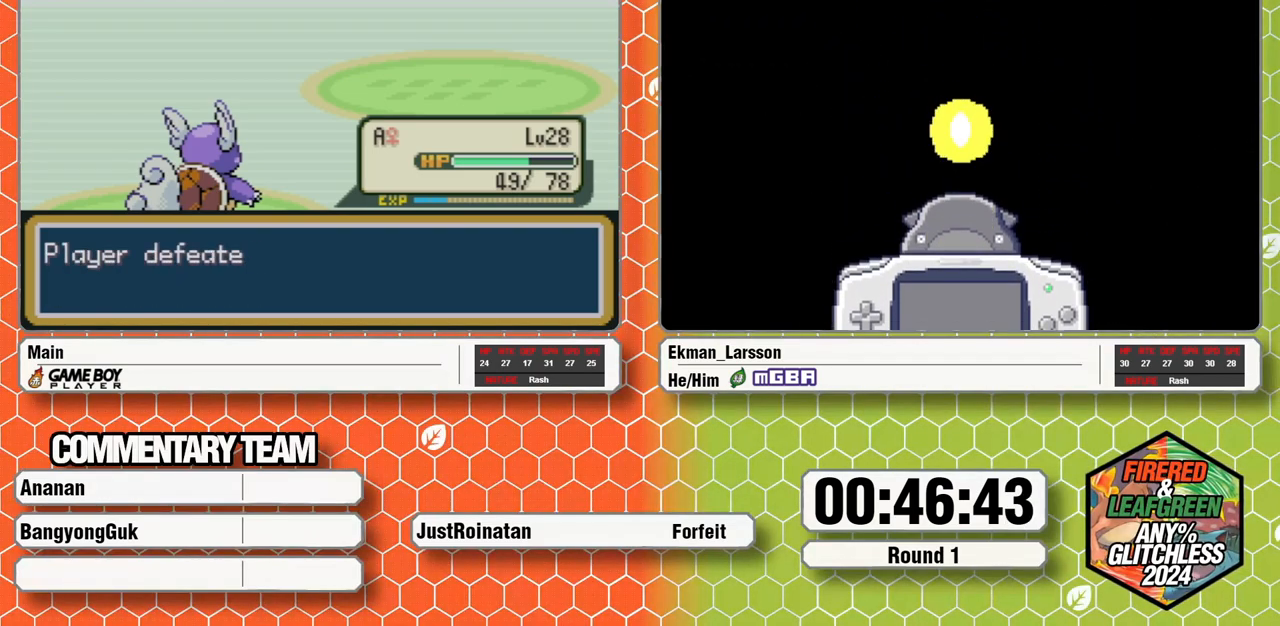
Gameplay with a controller (Nintendo layout); each line is a JSON object with the inputs held at the frame after it. "events" lists button and stick changes between this image and that frame as [ms after this image, input, new state], when the widget could be followed in between. Not read: L3 R3 SELECT START.
{"buttons": ["A"], "events": [[50, "A", "down"], [50, "L1", "down"], [67, "A", "up"], [67, "B", "up"], [100, "L1", "up"], [150, "B", "down"], [150, "L1", "down"], [167, "A", "down"], [200, "A", "up"], [200, "B", "up"], [200, "L1", "up"], [283, "B", "down"], [283, "L1", "down"], [333, "A", "down"], [367, "B", "up"], [367, "L1", "up"], [383, "A", "up"], [400, "L1", "down"], [433, "B", "down"], [467, "A", "down"], [483, "B", "up"], [483, "L1", "up"]]}
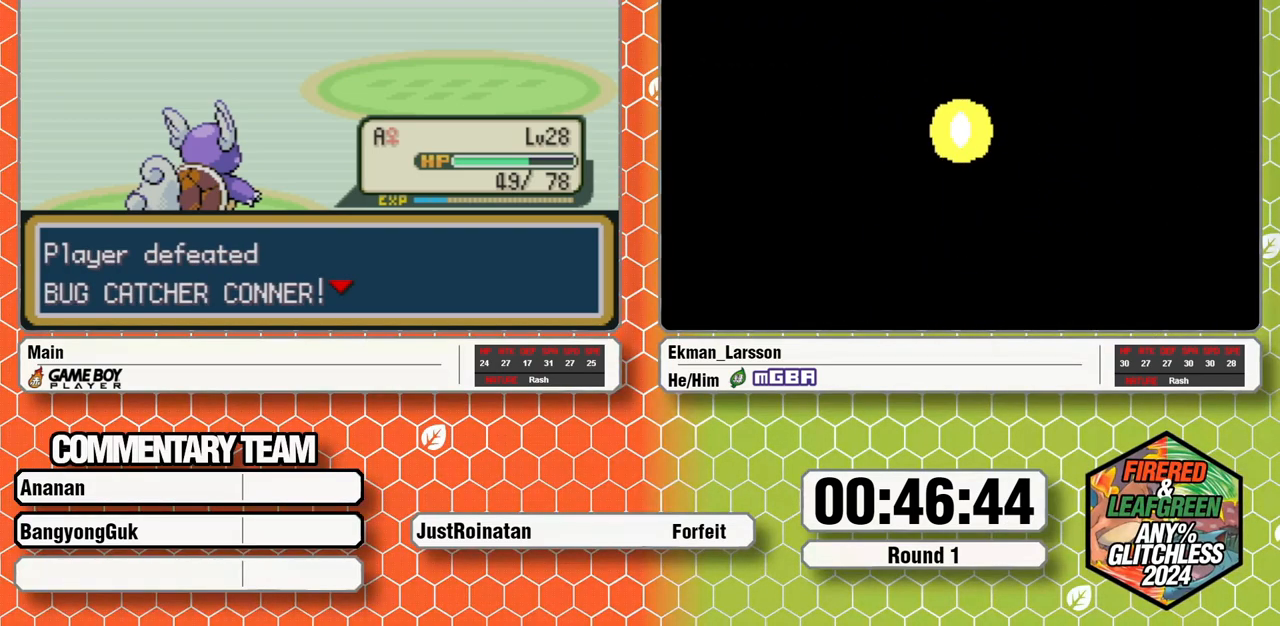
{"buttons": ["B", "L1"], "events": [[33, "A", "up"], [50, "B", "down"], [50, "L1", "down"], [100, "A", "down"], [150, "B", "up"], [167, "A", "up"], [167, "L1", "up"], [183, "L1", "down"], [200, "B", "down"], [250, "A", "down"], [283, "A", "up"], [283, "B", "up"], [283, "L1", "up"], [317, "L1", "down"], [333, "B", "down"], [400, "A", "down"], [433, "B", "up"], [433, "L1", "up"], [450, "A", "up"], [483, "B", "down"], [483, "L1", "down"]]}
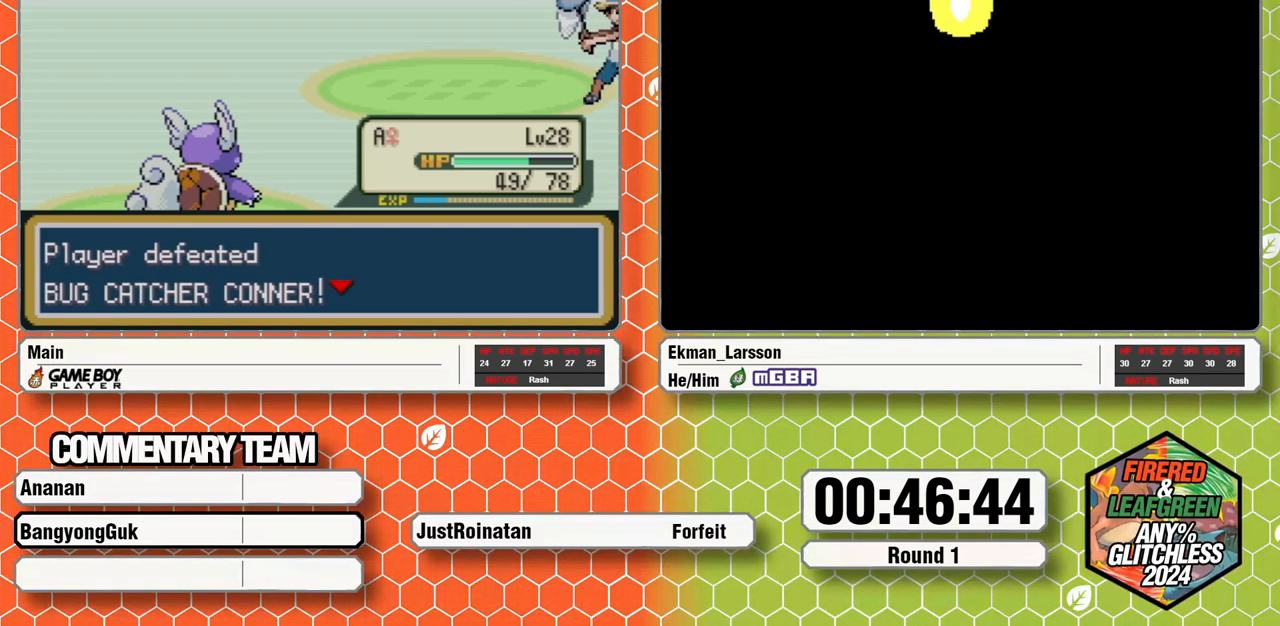
{"buttons": ["L1"], "events": [[50, "A", "down"], [83, "A", "up"], [83, "B", "up"], [83, "L1", "up"], [117, "L1", "down"], [133, "B", "down"], [183, "A", "down"], [200, "B", "up"], [233, "A", "up"], [233, "L1", "up"], [250, "L1", "down"], [283, "B", "down"], [333, "A", "down"], [367, "A", "up"], [367, "B", "up"], [417, "B", "down"], [467, "A", "down"], [500, "A", "up"], [500, "B", "up"]]}
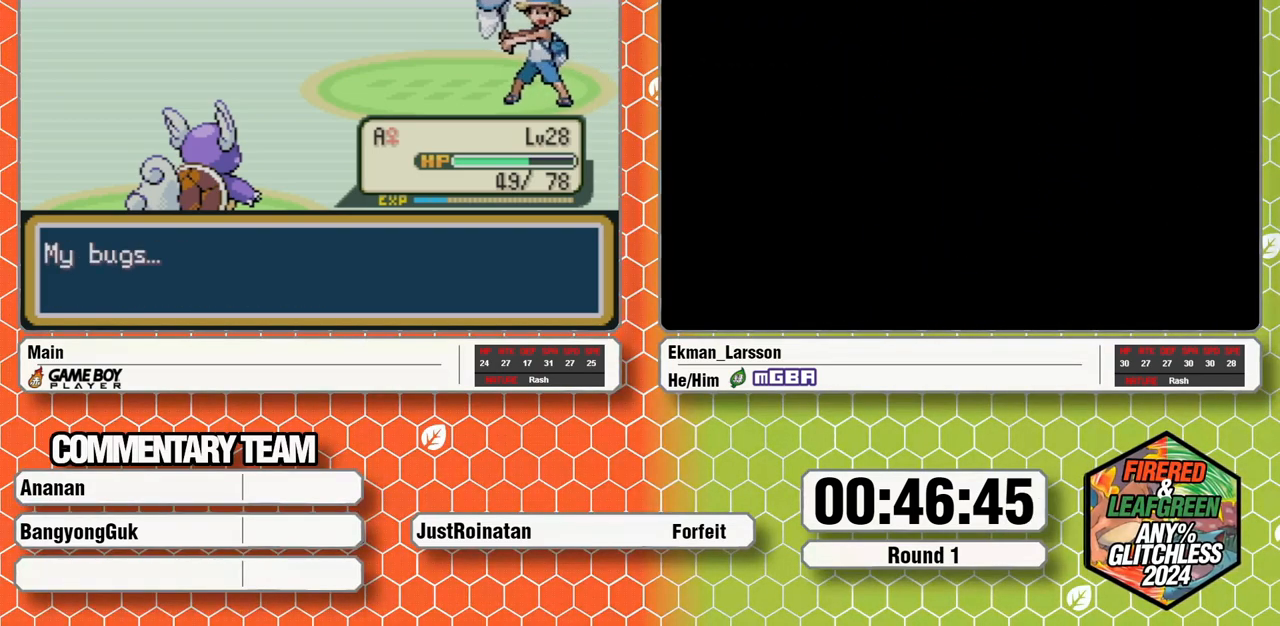
{"buttons": ["B", "L1"], "events": [[67, "B", "down"], [100, "A", "down"], [133, "B", "up"], [150, "A", "up"], [167, "L1", "up"], [183, "L1", "down"], [200, "B", "down"], [233, "A", "down"], [283, "A", "up"], [283, "B", "up"], [283, "L1", "up"], [333, "L1", "down"], [350, "B", "down"], [383, "A", "down"], [417, "B", "up"], [433, "A", "up"], [433, "L1", "up"], [483, "L1", "down"], [500, "B", "down"]]}
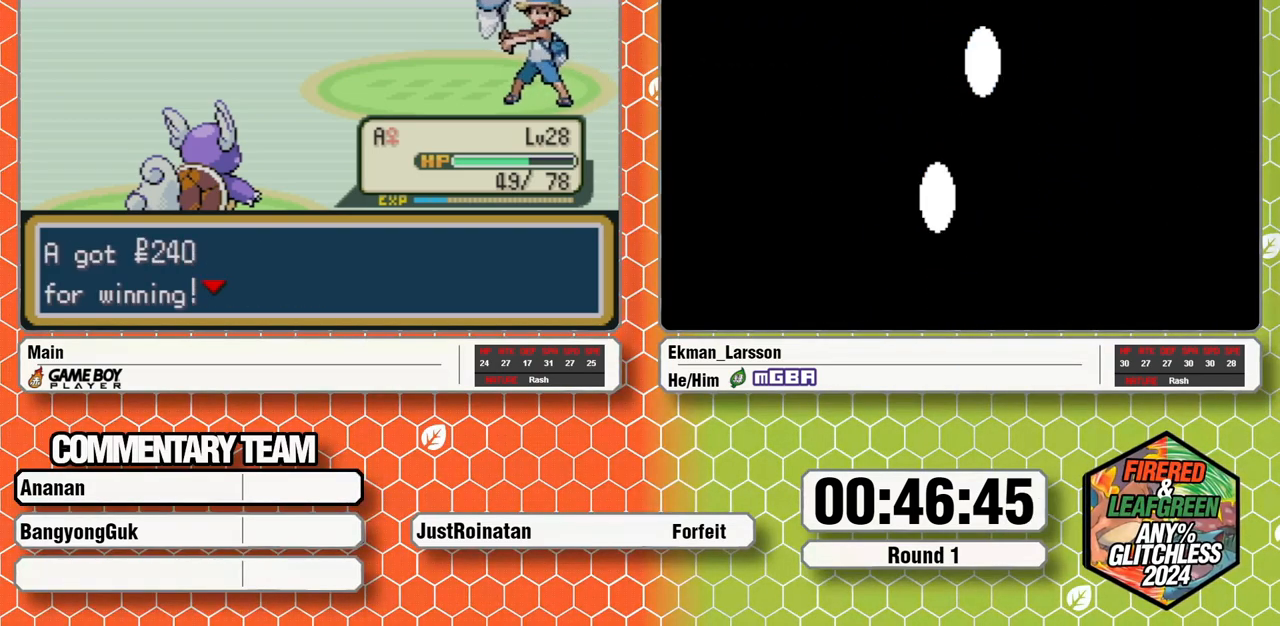
{"buttons": []}
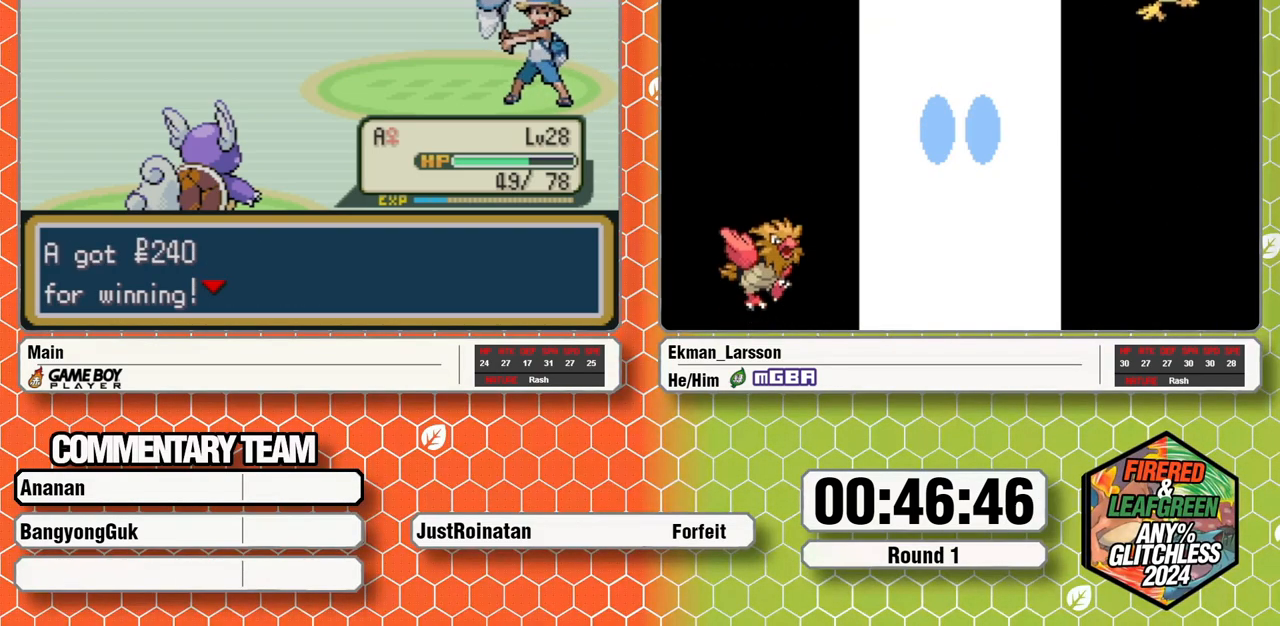
{"buttons": ["DPAD_UP"], "events": [[333, "DPAD_UP", "down"]]}